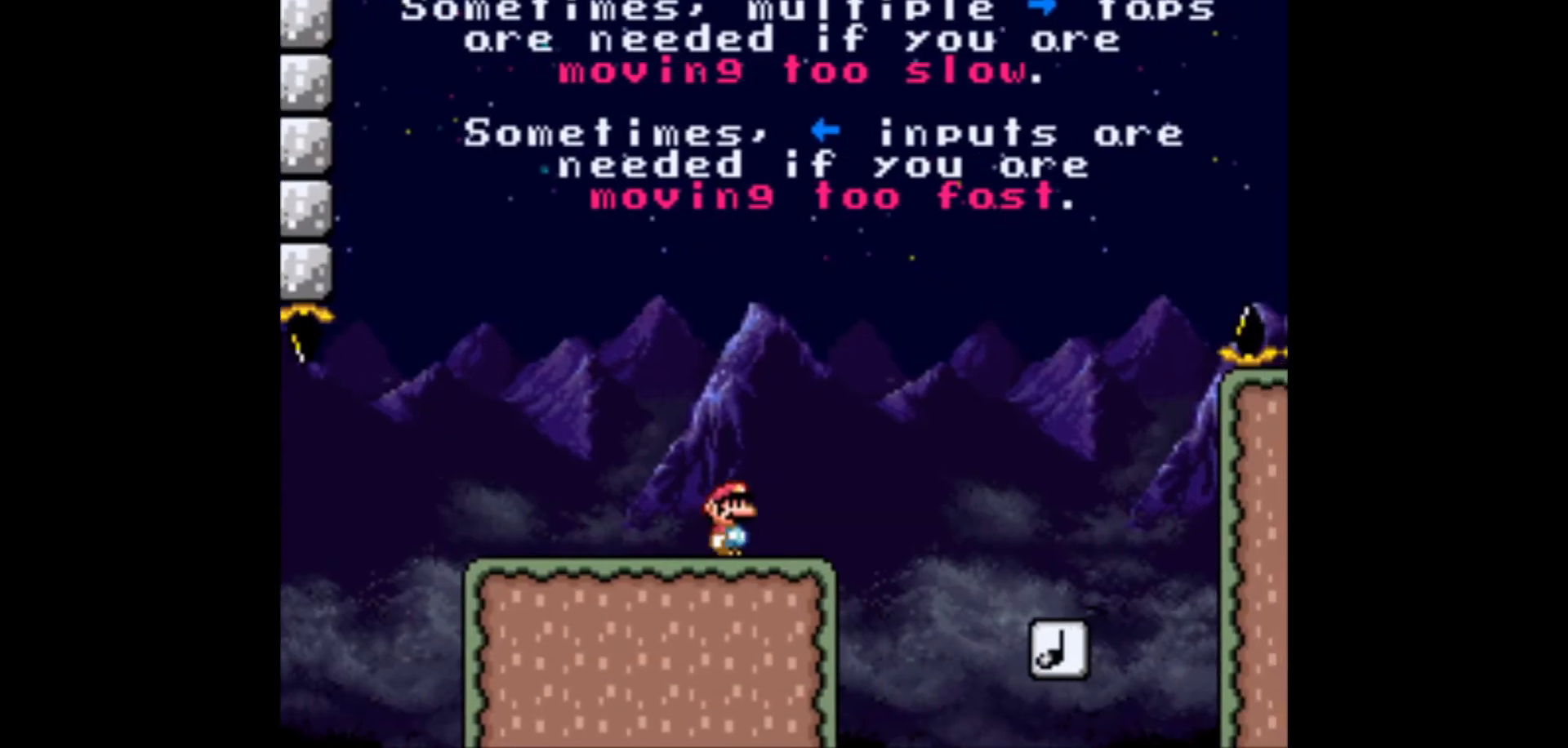
Gameplay with a controller (Nintendo layout); each line is a JSON object with the inputs held at the frame after it. "events" lists button and stick changes between this image and that frame as [ms after this image, input, new state], when the widget could be followed in between. Not read: L3 R3.
{"buttons": [], "events": []}
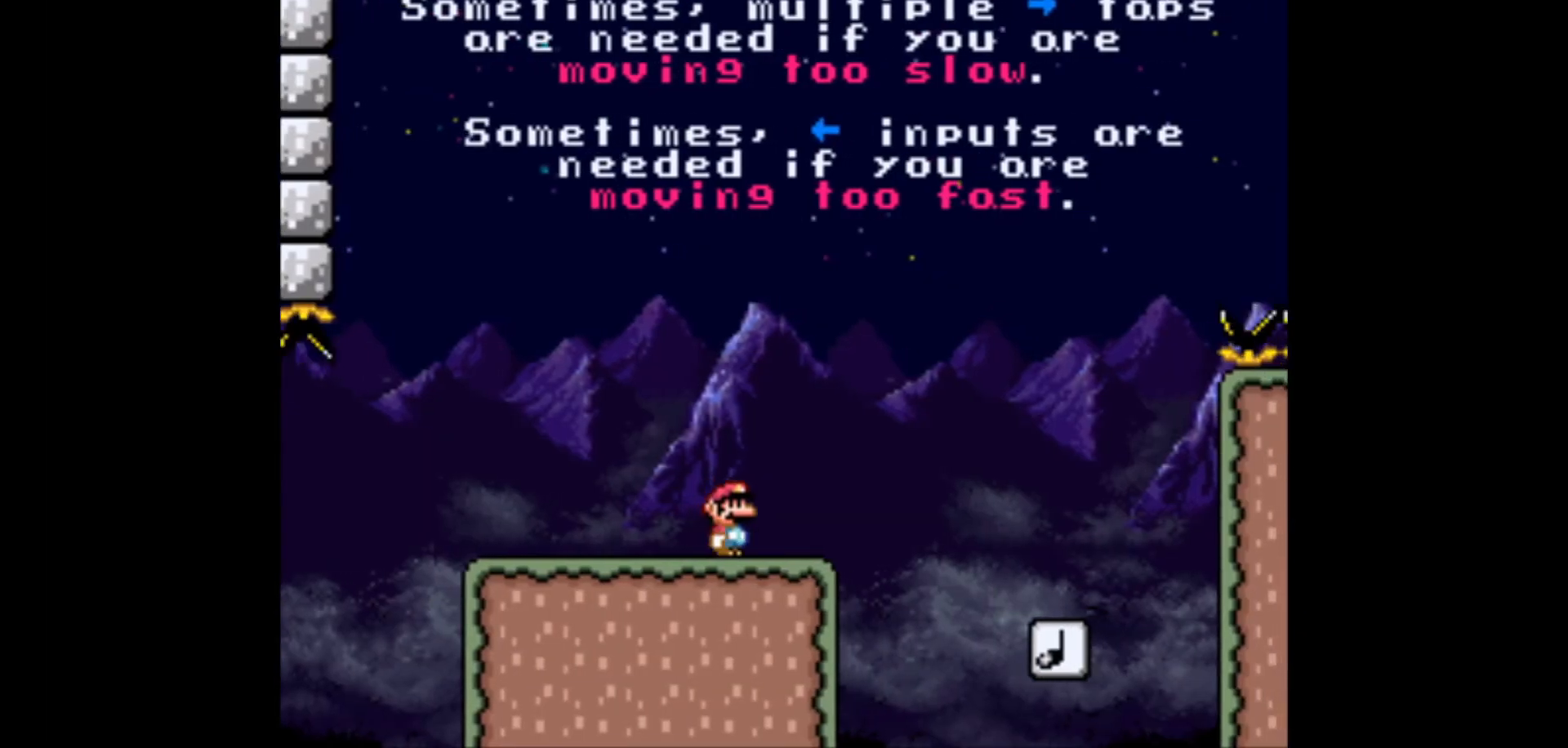
{"buttons": [], "events": []}
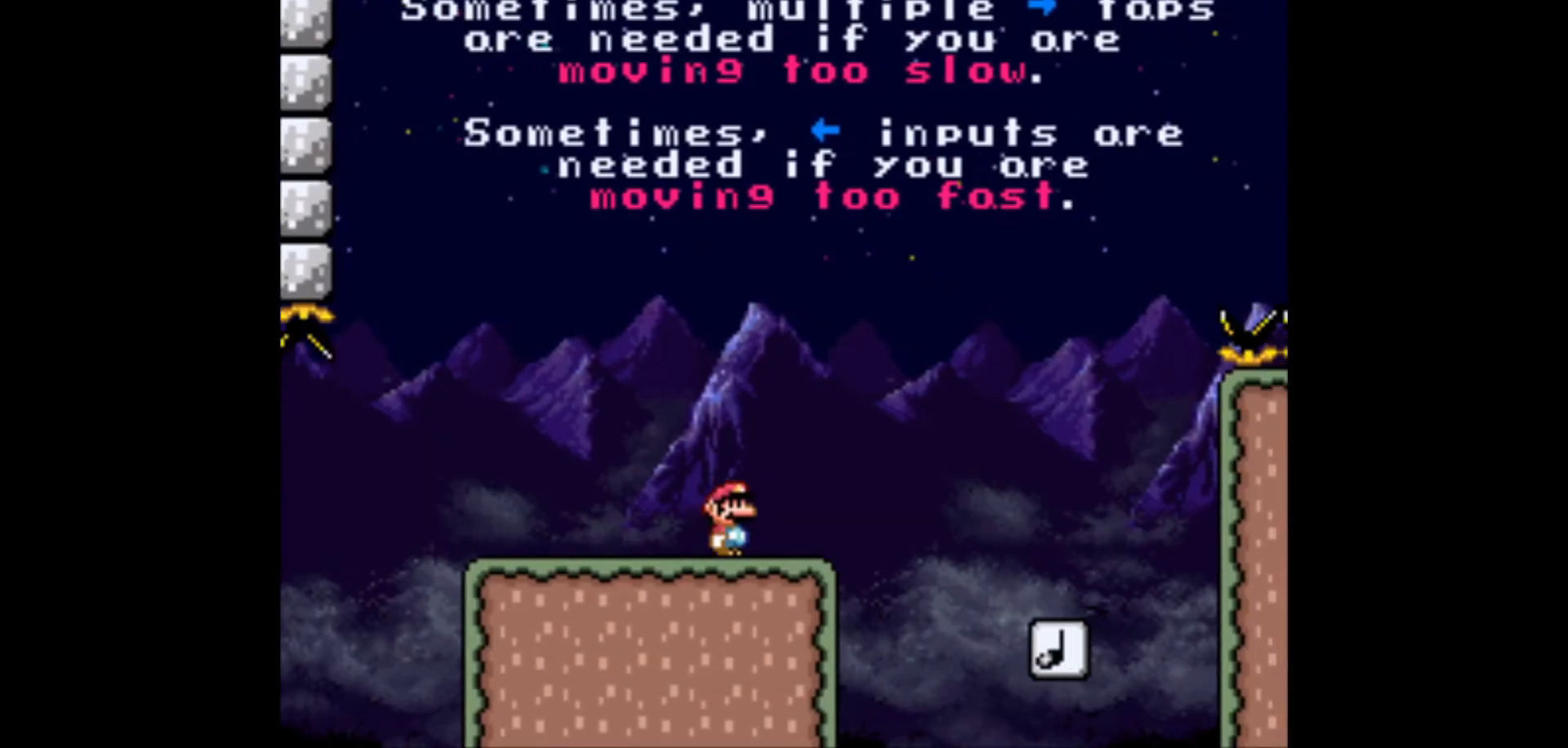
{"buttons": [], "events": []}
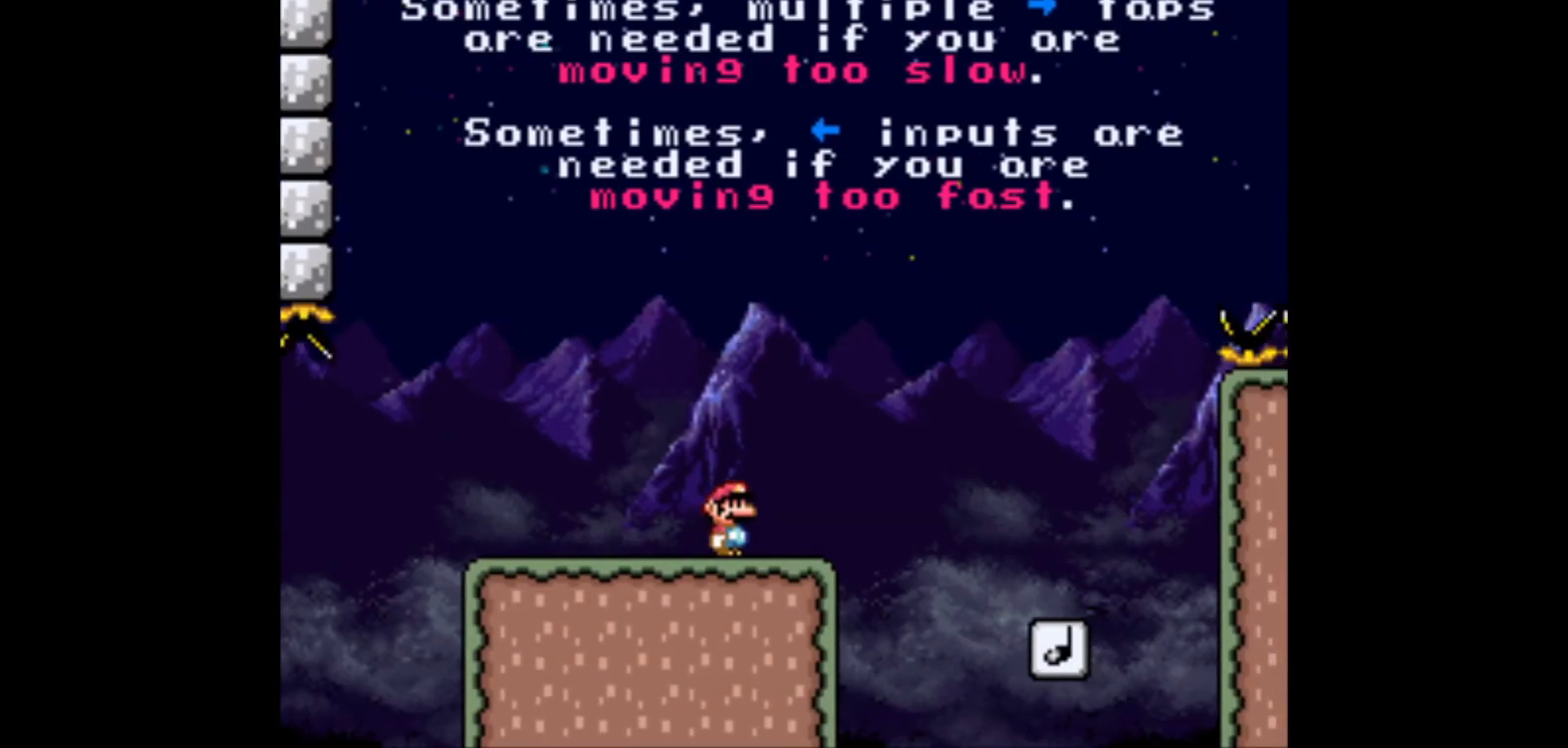
{"buttons": ["Y", "DPAD_RIGHT"], "events": [[50, "A", "down"], [100, "X", "down"], [150, "A", "up"], [217, "X", "up"], [217, "Y", "down"], [450, "DPAD_RIGHT", "down"]]}
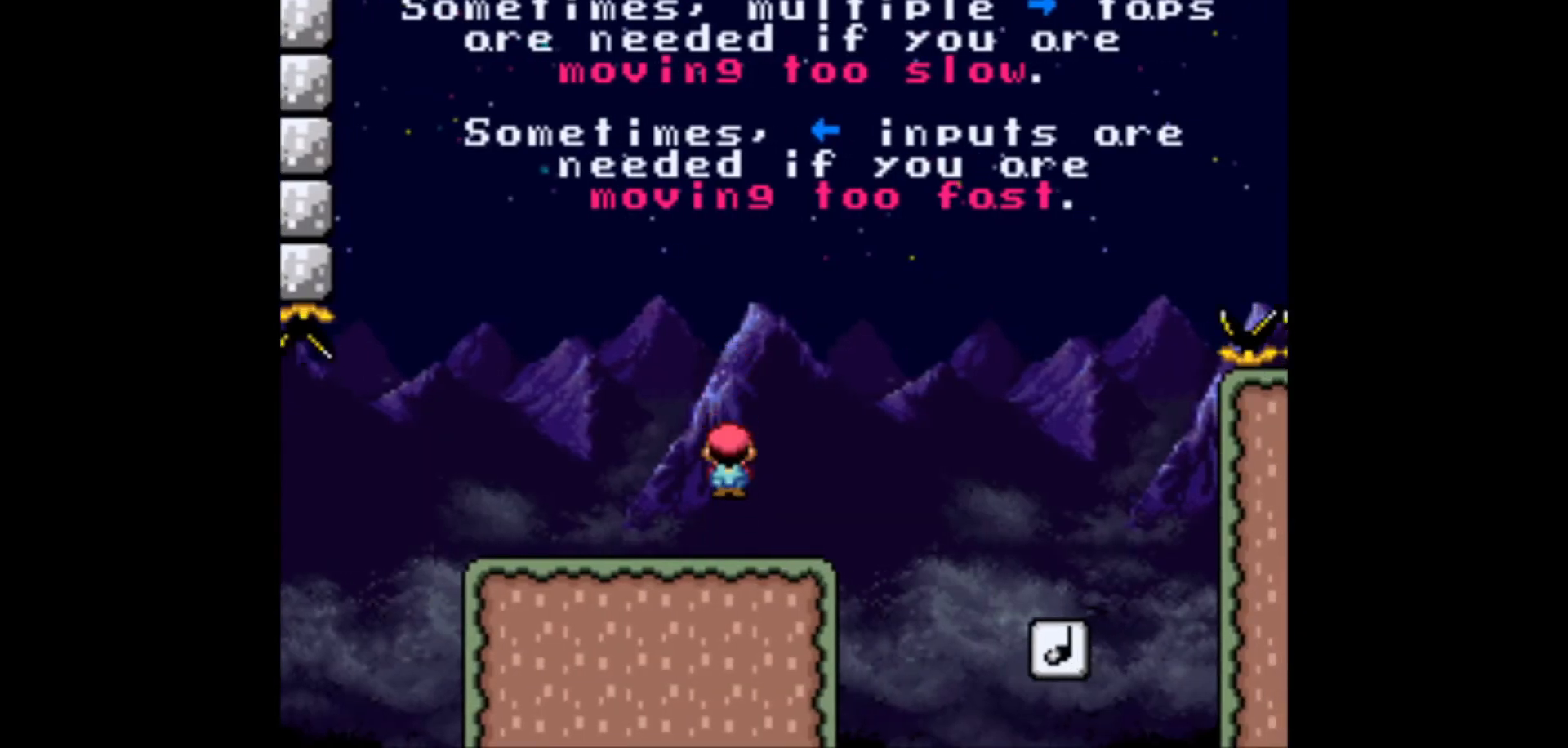
{"buttons": ["B", "Y", "DPAD_RIGHT"], "events": [[50, "DPAD_RIGHT", "up"], [183, "B", "down"], [217, "DPAD_RIGHT", "down"]]}
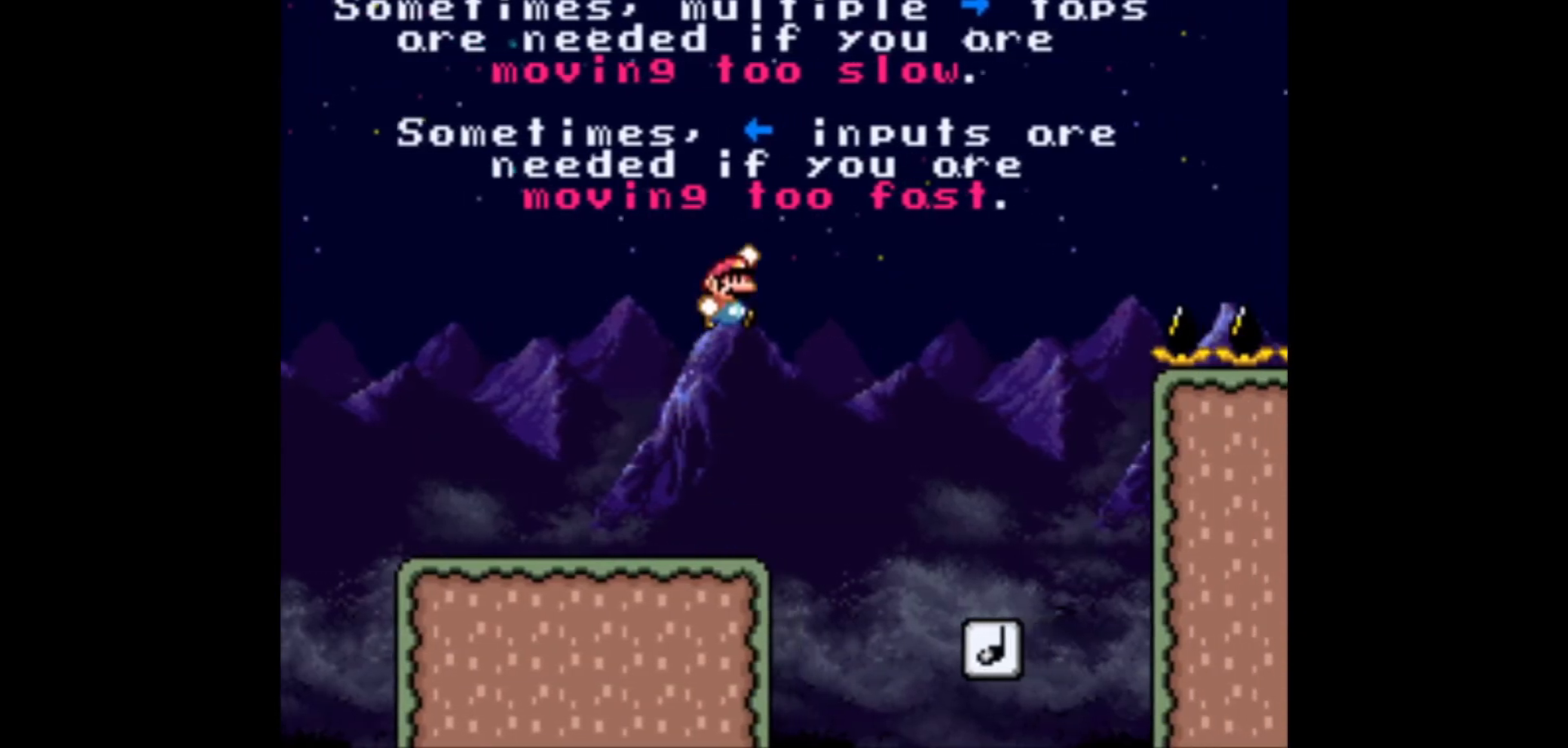
{"buttons": ["Y", "DPAD_RIGHT"], "events": [[183, "DPAD_RIGHT", "up"], [317, "B", "up"], [350, "DPAD_LEFT", "down"], [433, "DPAD_LEFT", "up"], [500, "DPAD_RIGHT", "down"]]}
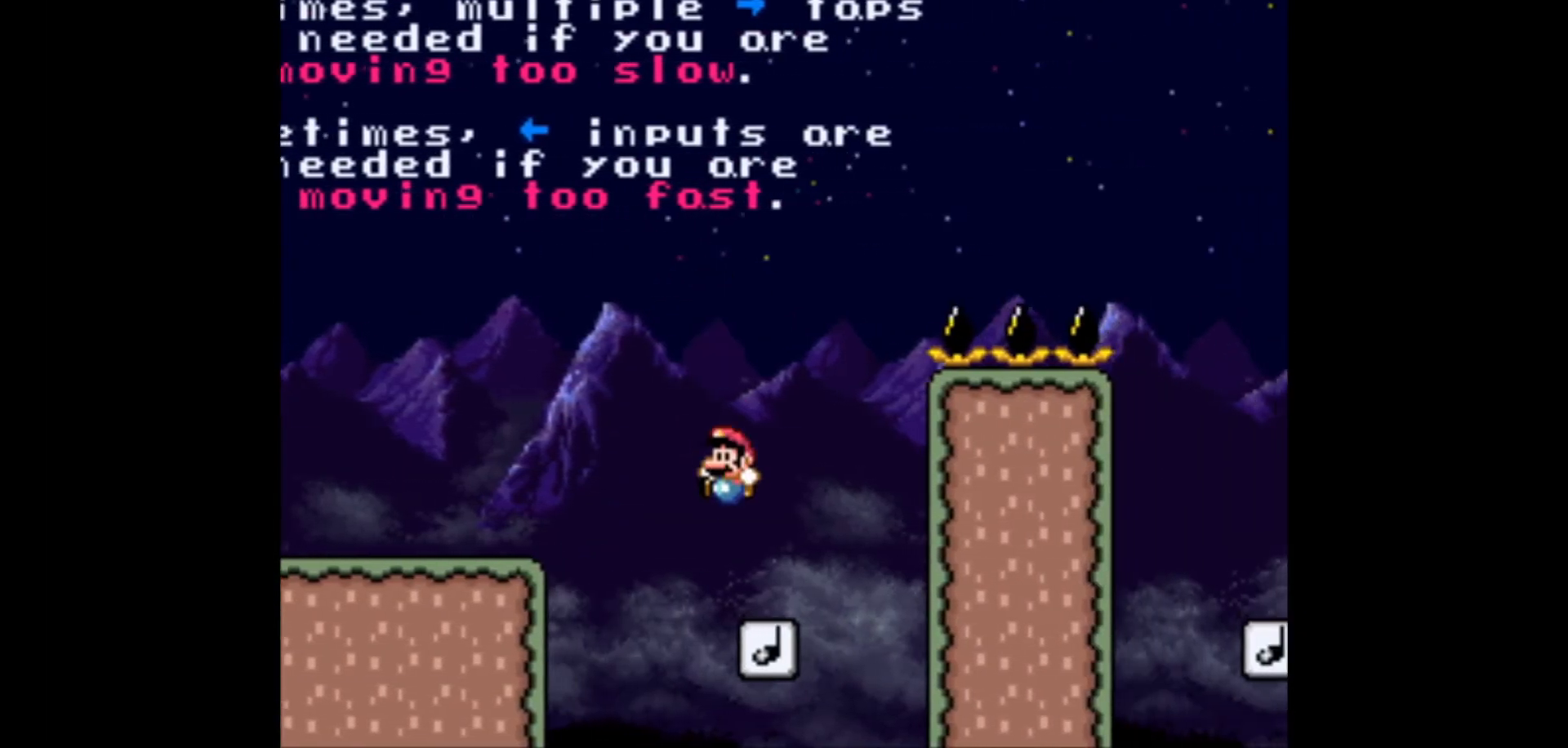
{"buttons": ["Y", "DPAD_LEFT"], "events": [[283, "DPAD_RIGHT", "up"], [333, "DPAD_LEFT", "down"]]}
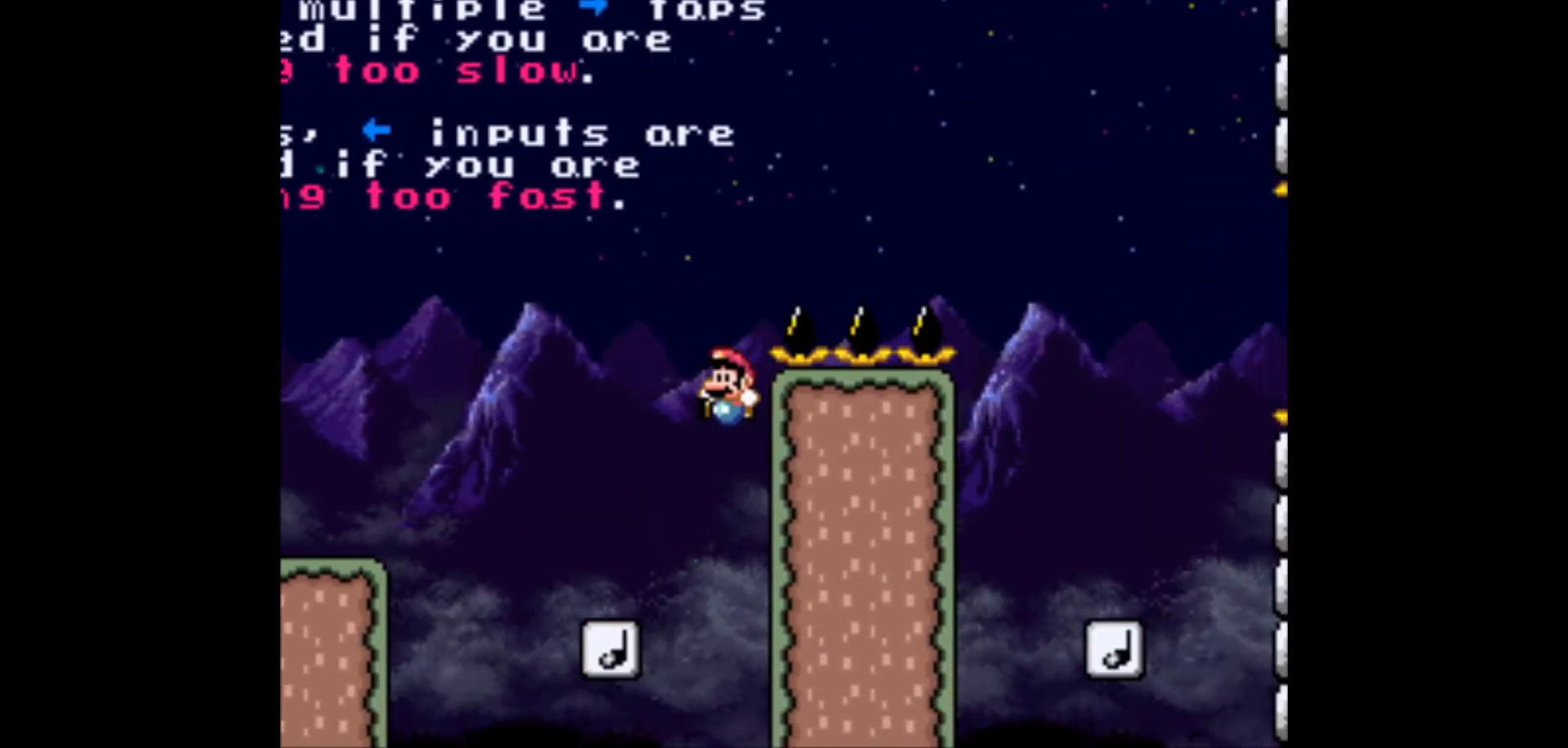
{"buttons": ["B", "Y"], "events": [[200, "DPAD_LEFT", "up"], [300, "DPAD_LEFT", "down"], [383, "B", "down"], [500, "DPAD_LEFT", "up"]]}